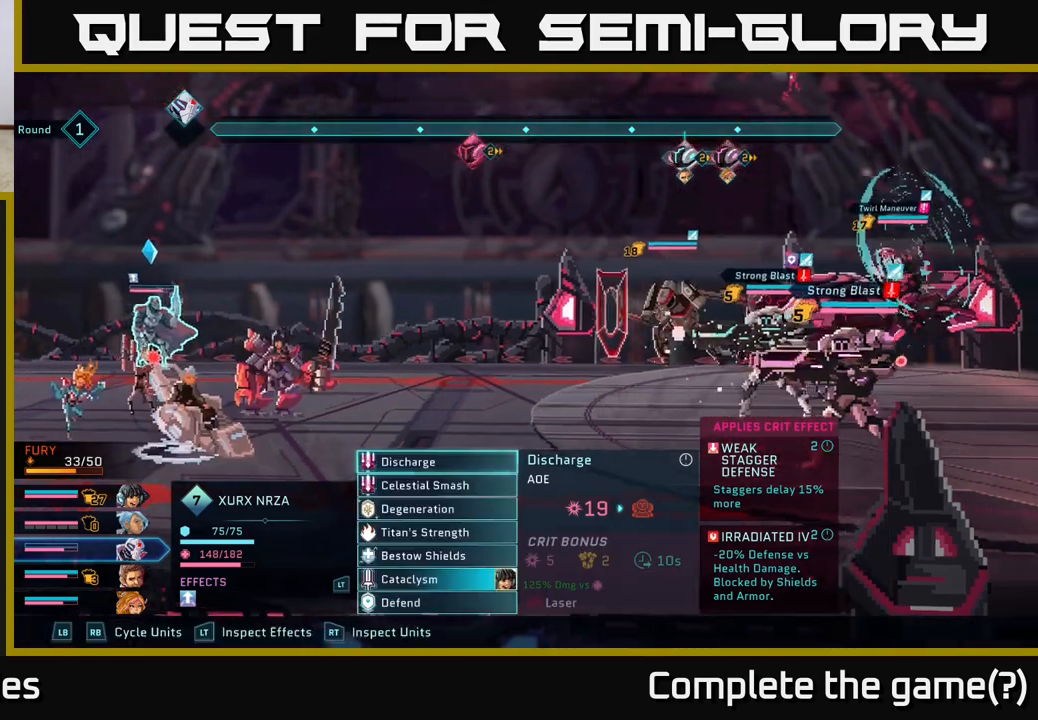
Gameplay with a controller (Xbox layout); each line is a JSON object with the inputs held at the frame after it. "events" lists button and stick changes between this image and that frame as [ms after this image, input, new state], when the widget could be followed in between.
{"buttons": [], "left_stick": "center", "right_stick": "center", "events": [[83, "B", "up"]]}
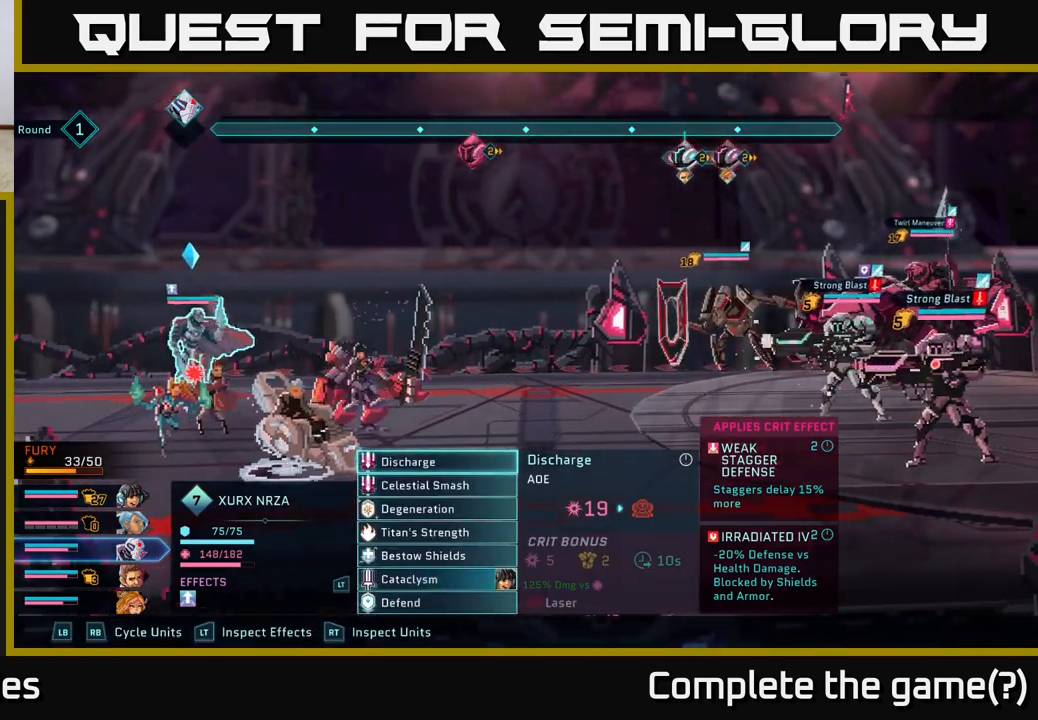
{"buttons": [], "left_stick": "center", "right_stick": "center", "events": [[83, "R1", "down"], [233, "R1", "up"]]}
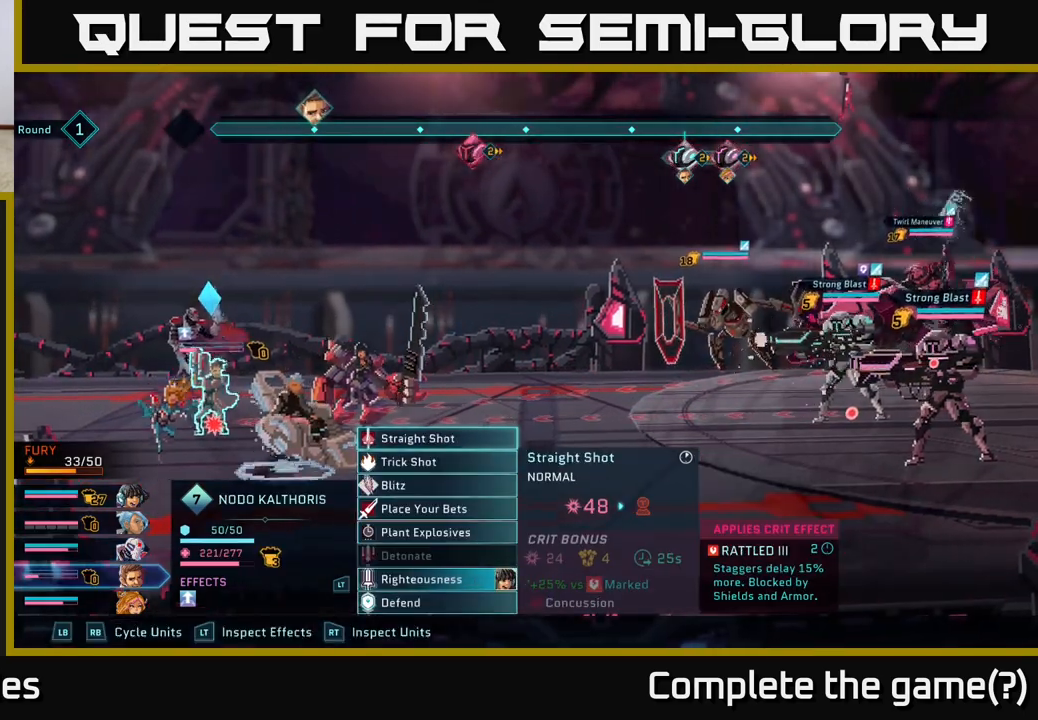
{"buttons": ["A"], "left_stick": "center", "right_stick": "center", "events": [[500, "A", "down"]]}
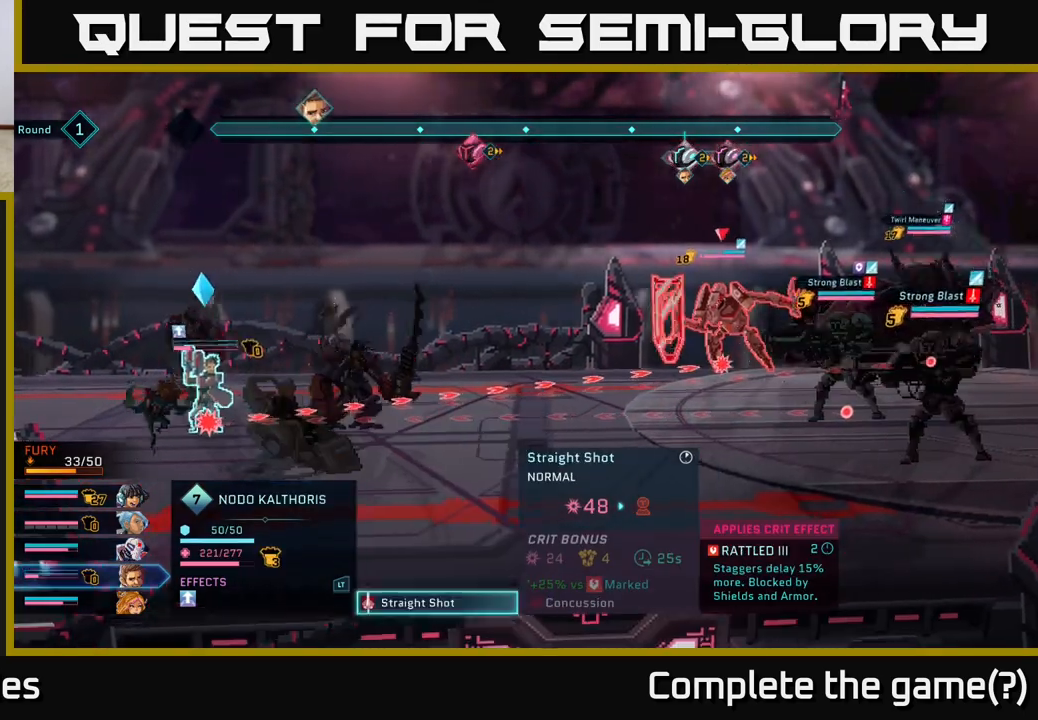
{"buttons": [], "left_stick": "right", "right_stick": "center", "events": [[100, "A", "up"], [383, "left_stick", "right"]]}
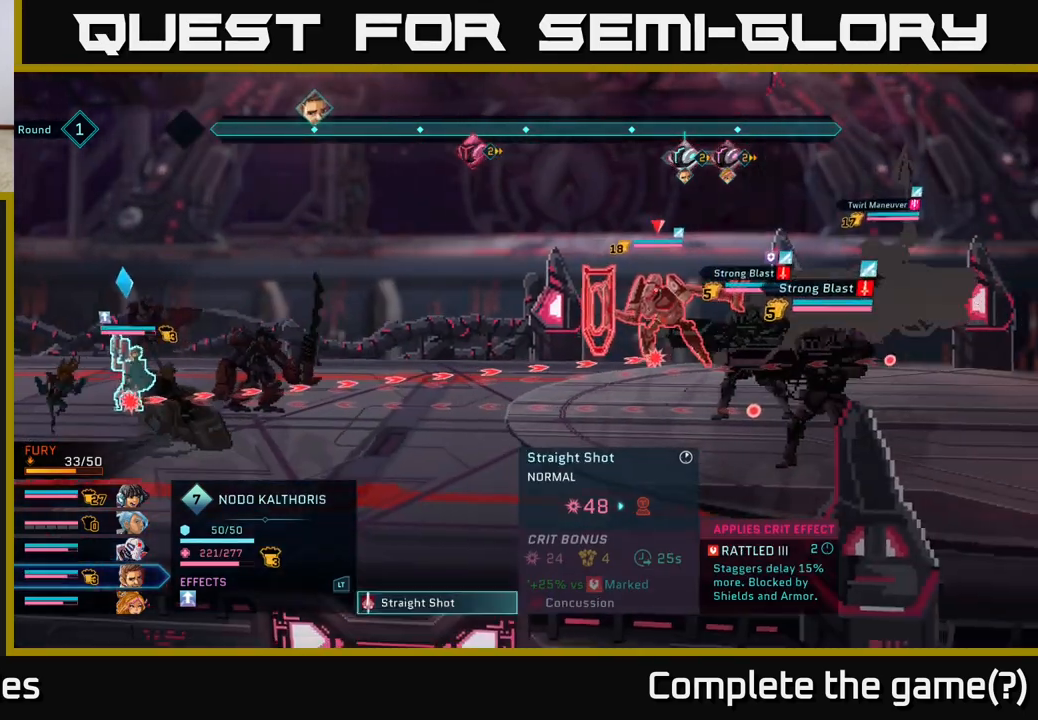
{"buttons": [], "left_stick": "center", "right_stick": "center", "events": [[50, "left_stick", "center"], [167, "B", "down"], [283, "B", "up"]]}
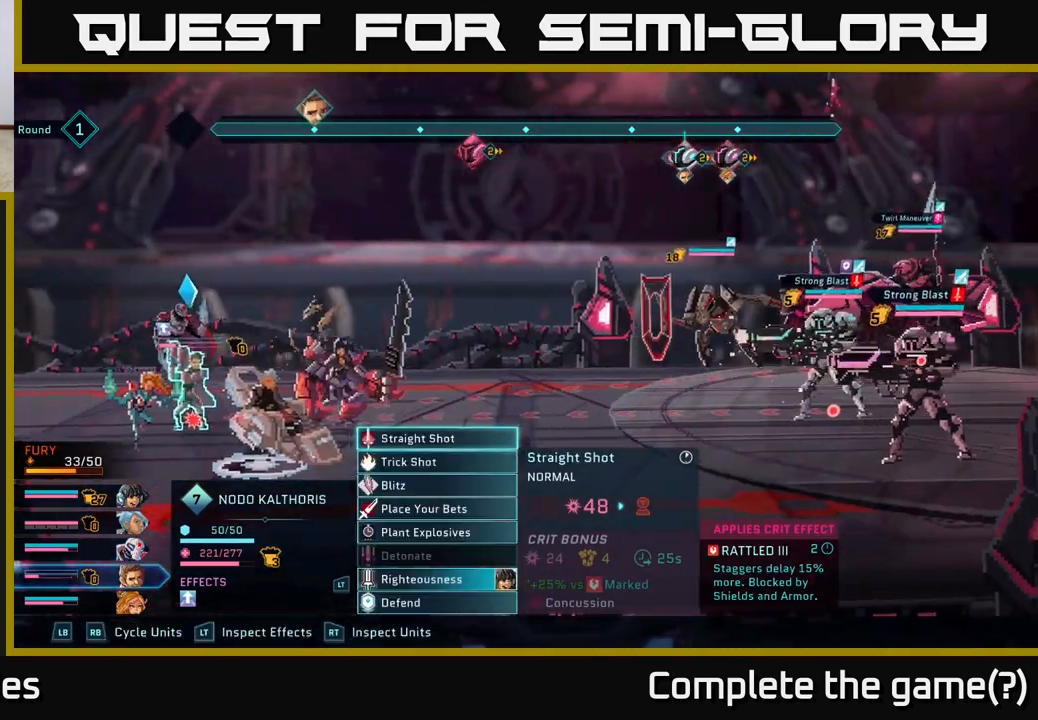
{"buttons": [], "left_stick": "center", "right_stick": "center", "events": [[233, "left_stick", "down"], [433, "left_stick", "center"]]}
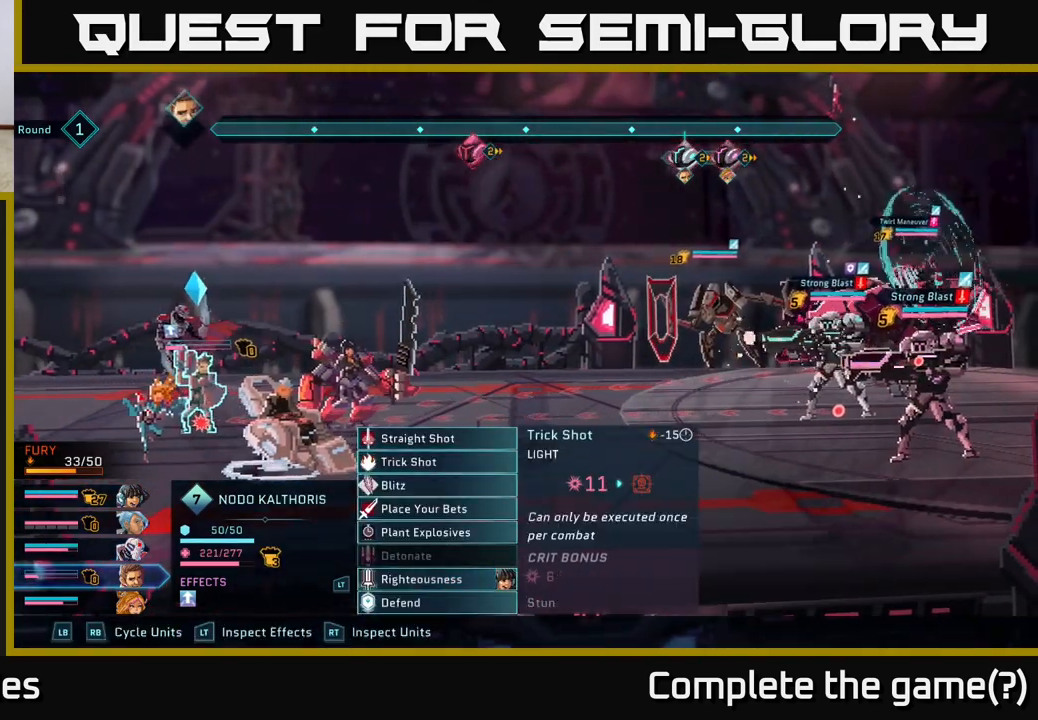
{"buttons": [], "left_stick": "center", "right_stick": "center", "events": []}
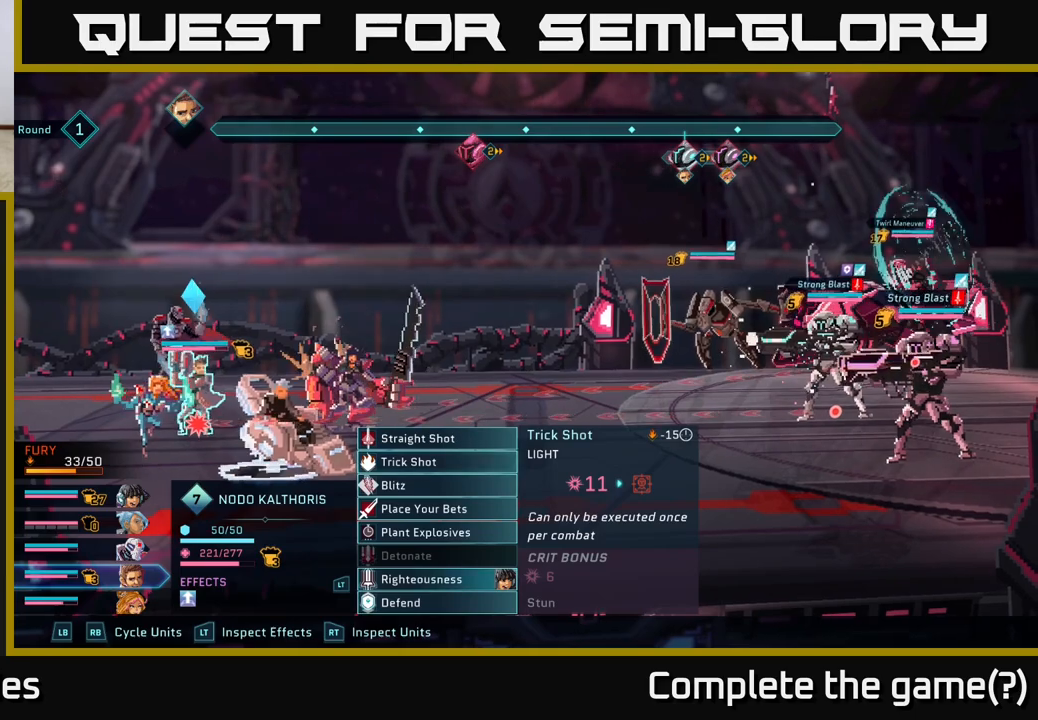
{"buttons": [], "left_stick": "center", "right_stick": "center", "events": []}
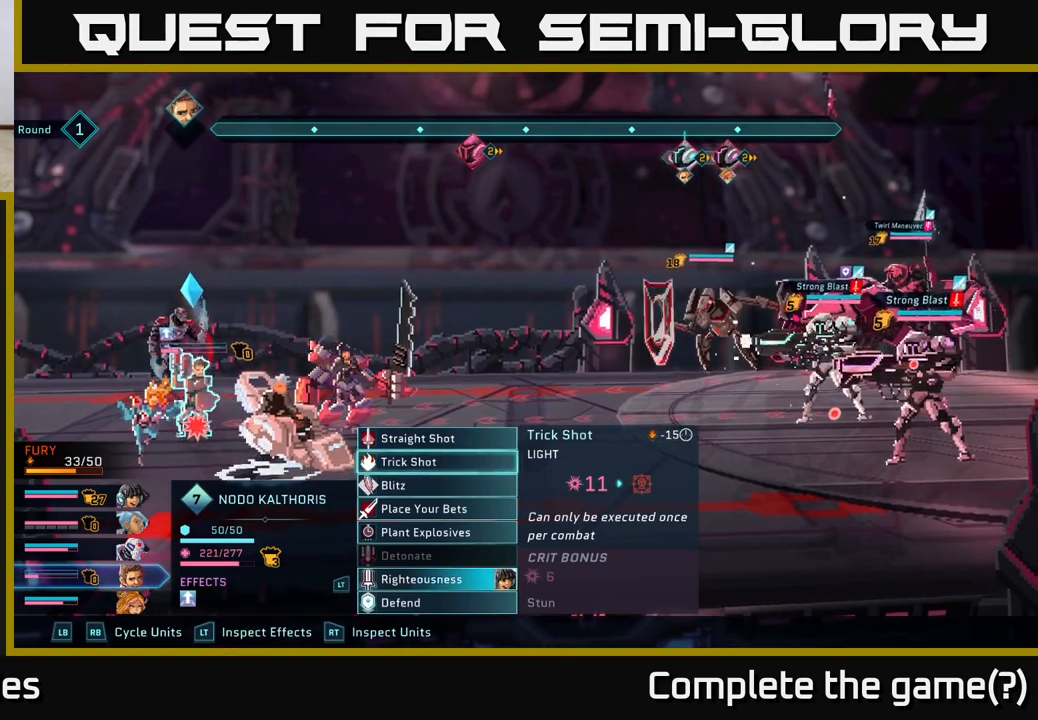
{"buttons": [], "left_stick": "center", "right_stick": "center", "events": []}
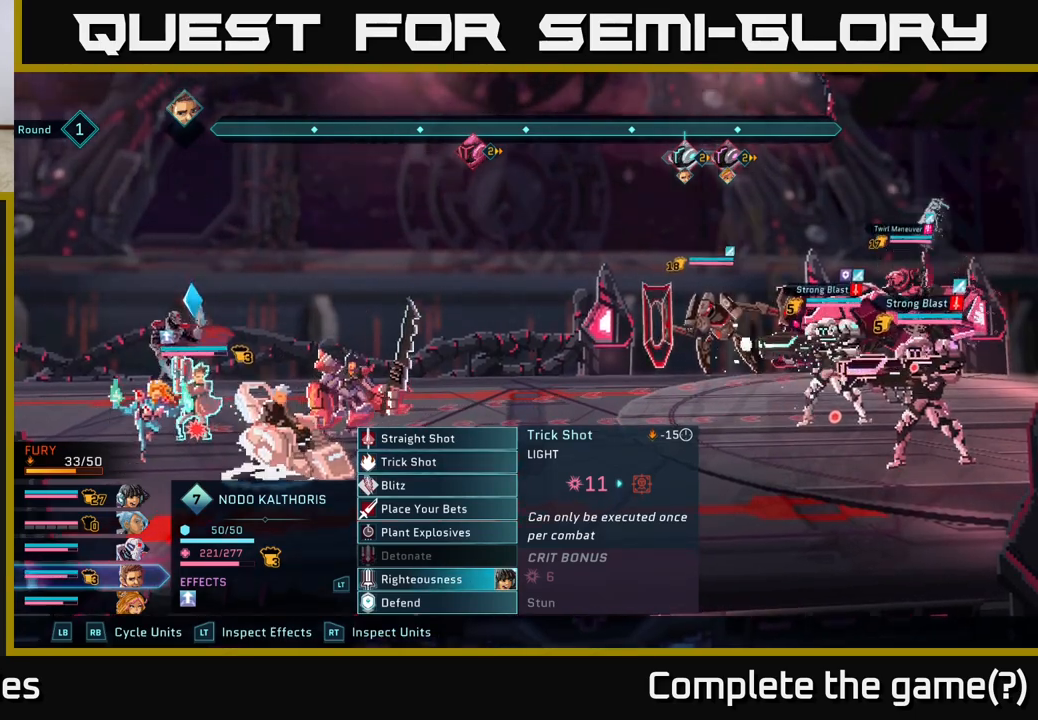
{"buttons": [], "left_stick": "center", "right_stick": "center", "events": []}
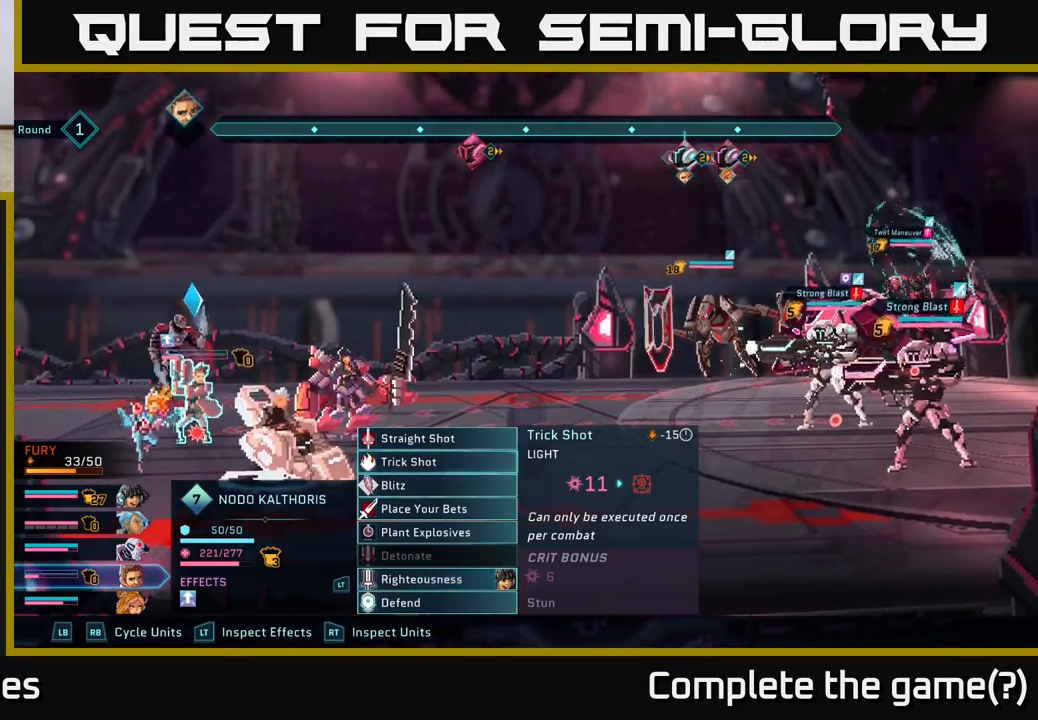
{"buttons": [], "left_stick": "center", "right_stick": "center", "events": []}
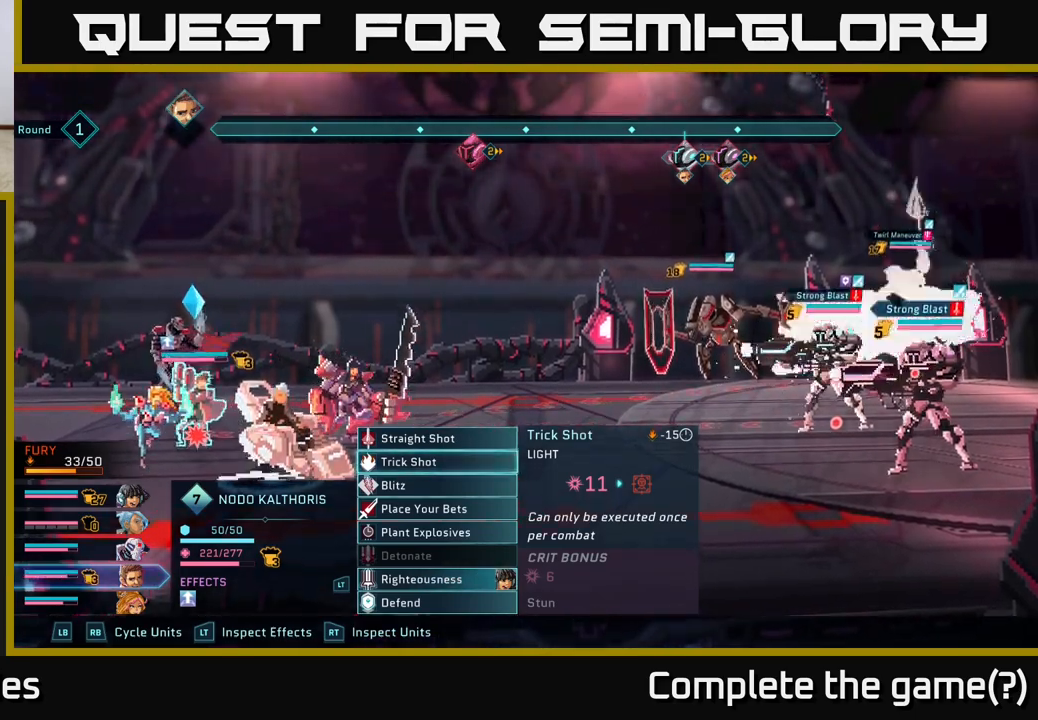
{"buttons": [], "left_stick": "center", "right_stick": "center", "events": [[133, "left_stick", "down"], [350, "left_stick", "center"]]}
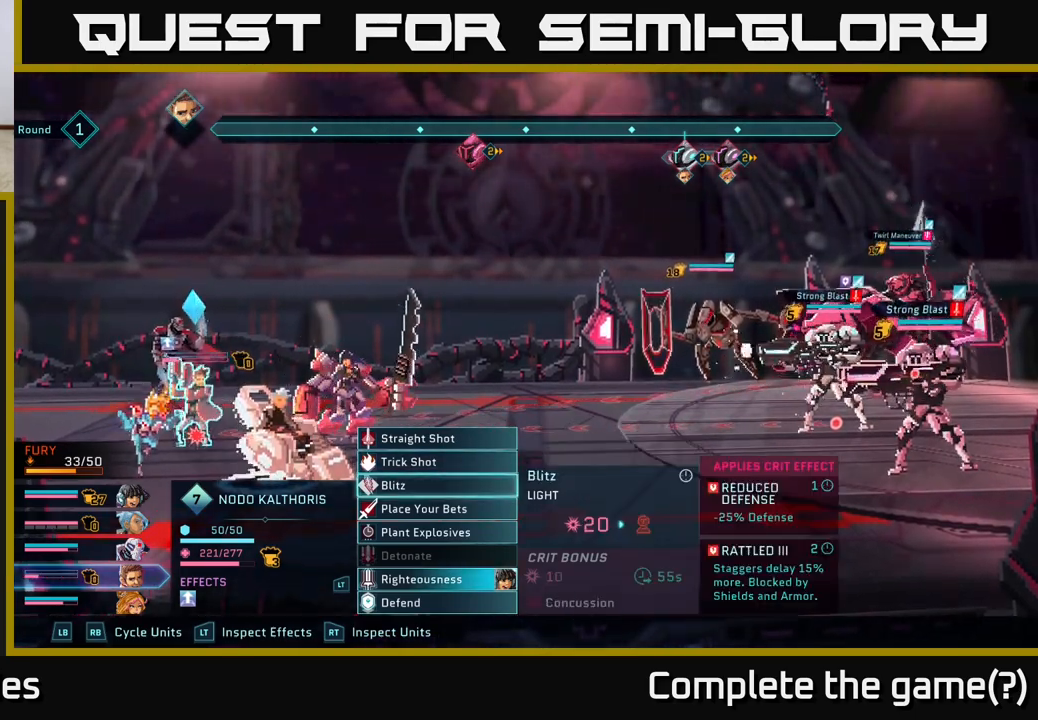
{"buttons": [], "left_stick": "center", "right_stick": "center", "events": [[150, "left_stick", "down"], [350, "left_stick", "center"]]}
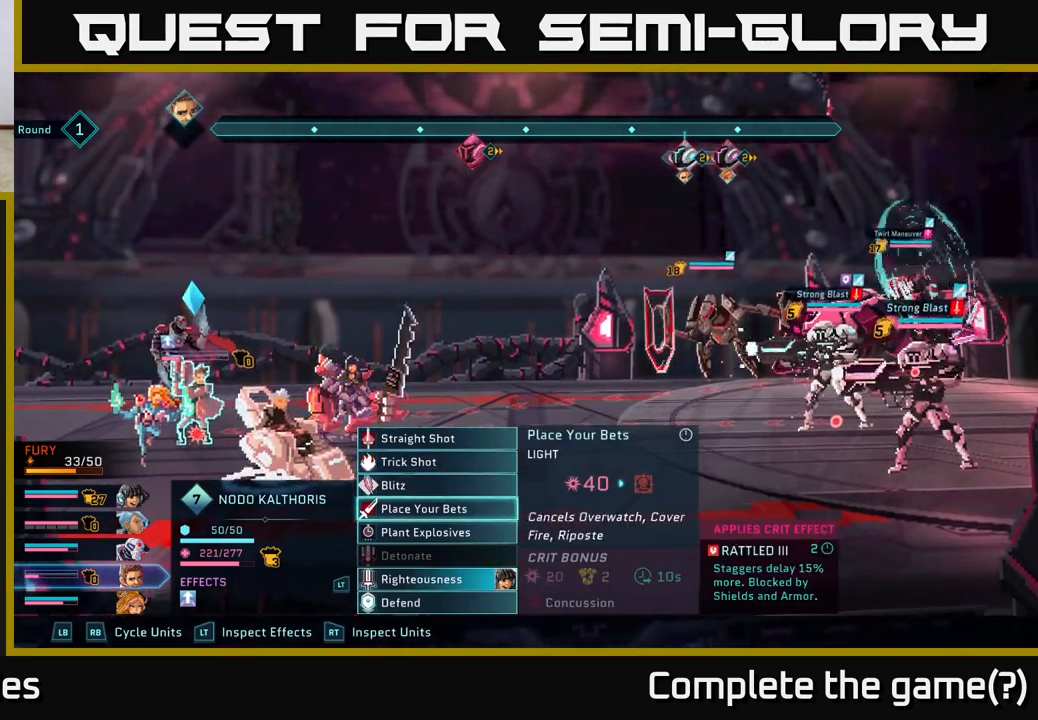
{"buttons": [], "left_stick": "center", "right_stick": "center", "events": []}
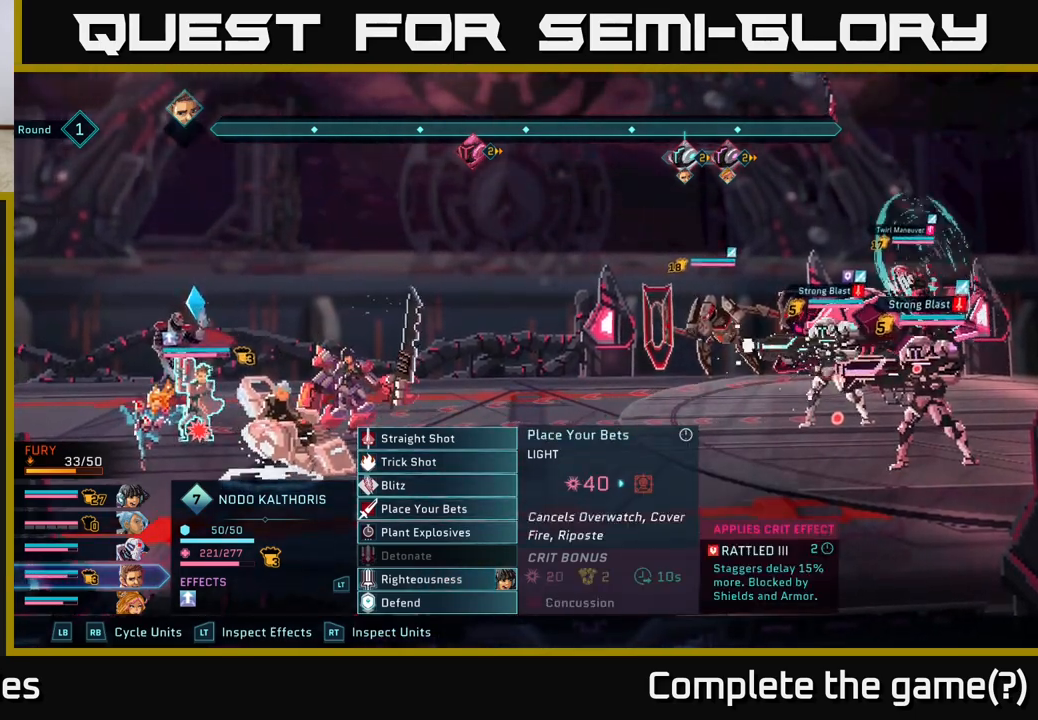
{"buttons": [], "left_stick": "center", "right_stick": "center", "events": [[50, "R1", "down"], [167, "R1", "up"]]}
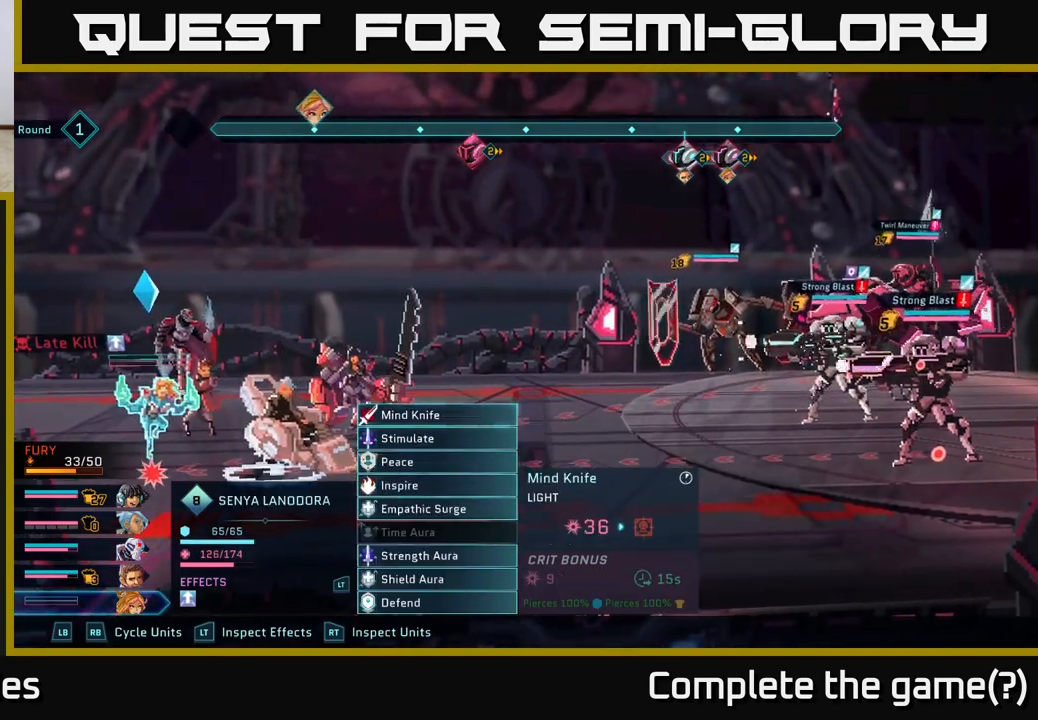
{"buttons": [], "left_stick": "center", "right_stick": "center", "events": []}
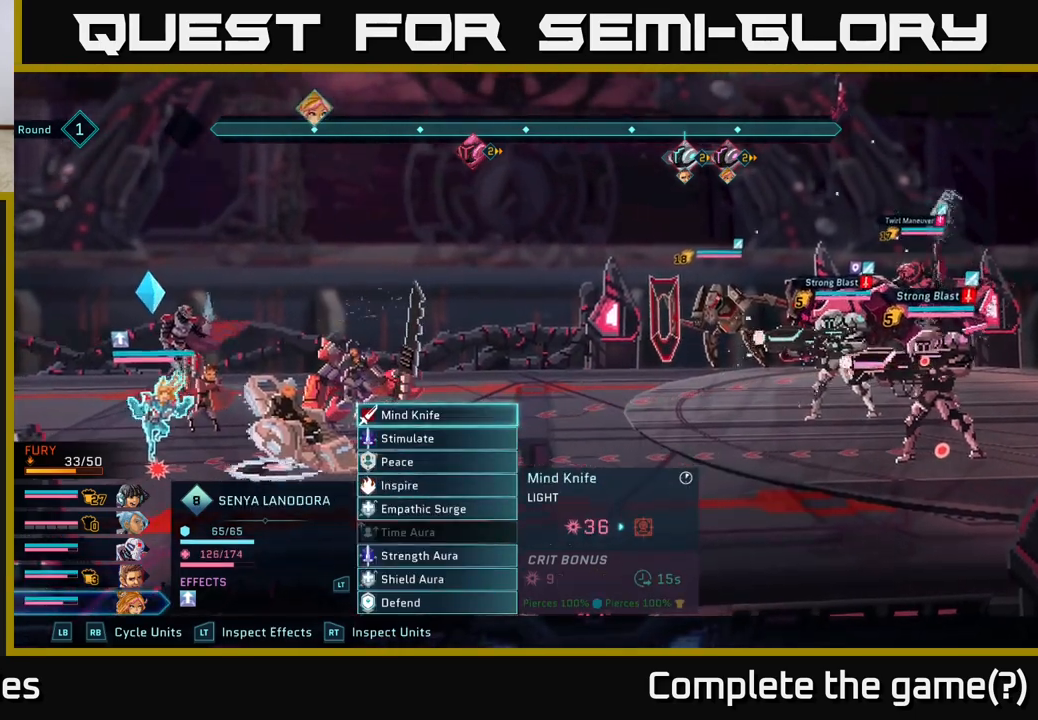
{"buttons": [], "left_stick": "center", "right_stick": "center", "events": []}
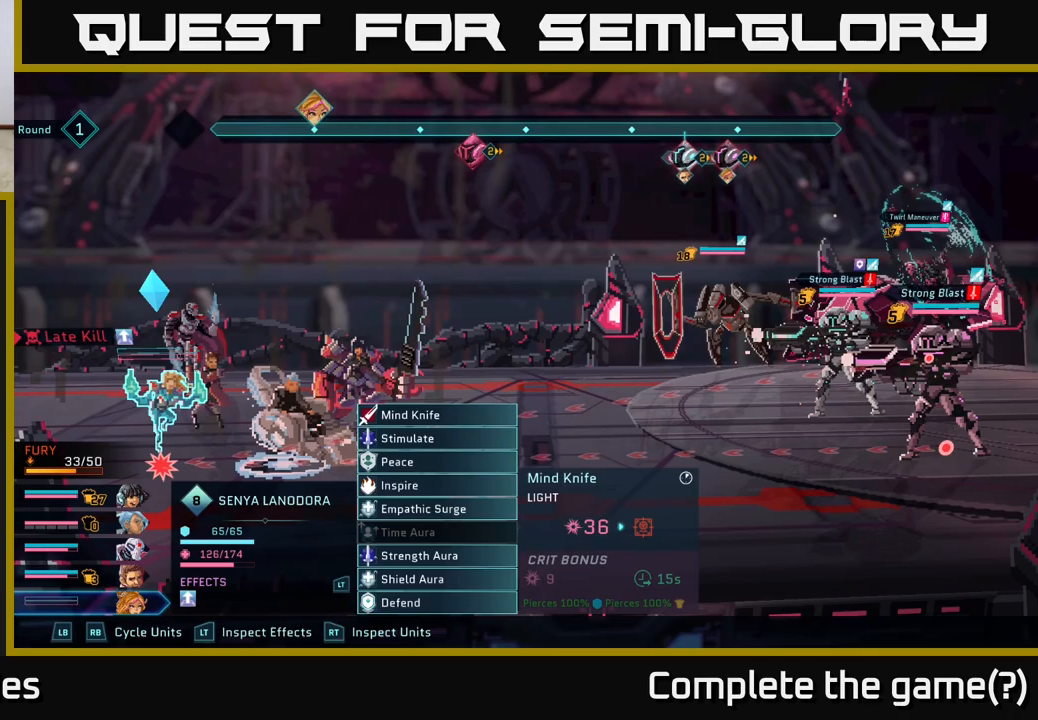
{"buttons": ["R1"], "left_stick": "center", "right_stick": "center", "events": [[67, "R1", "down"], [217, "R1", "up"], [500, "R1", "down"]]}
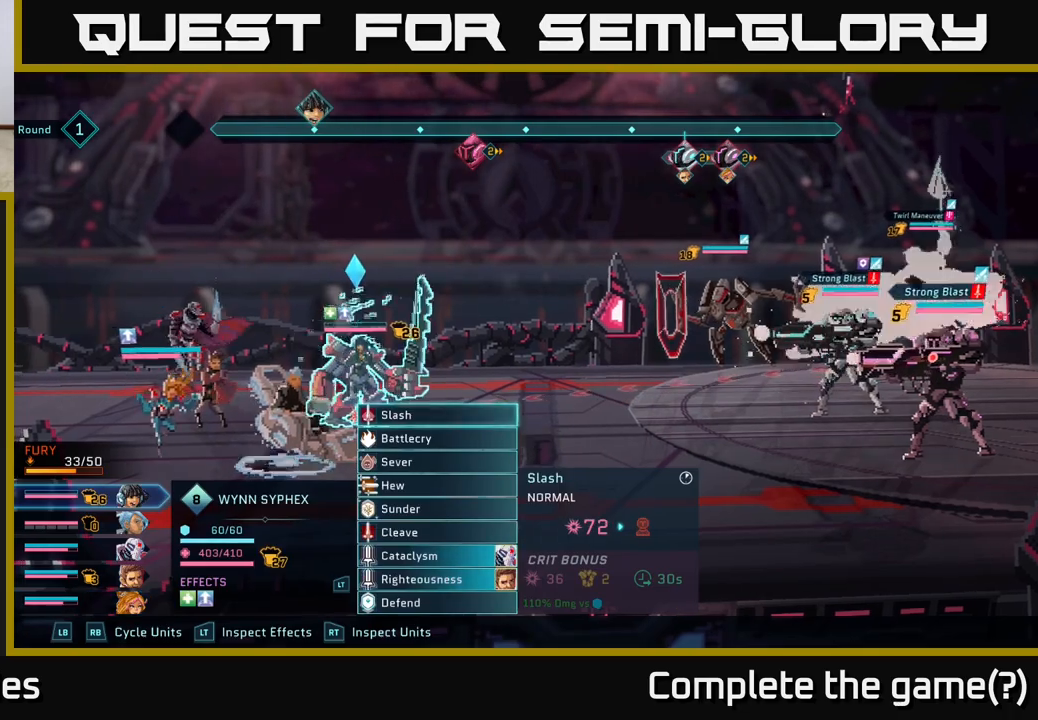
{"buttons": [], "left_stick": "center", "right_stick": "center", "events": [[200, "R1", "up"]]}
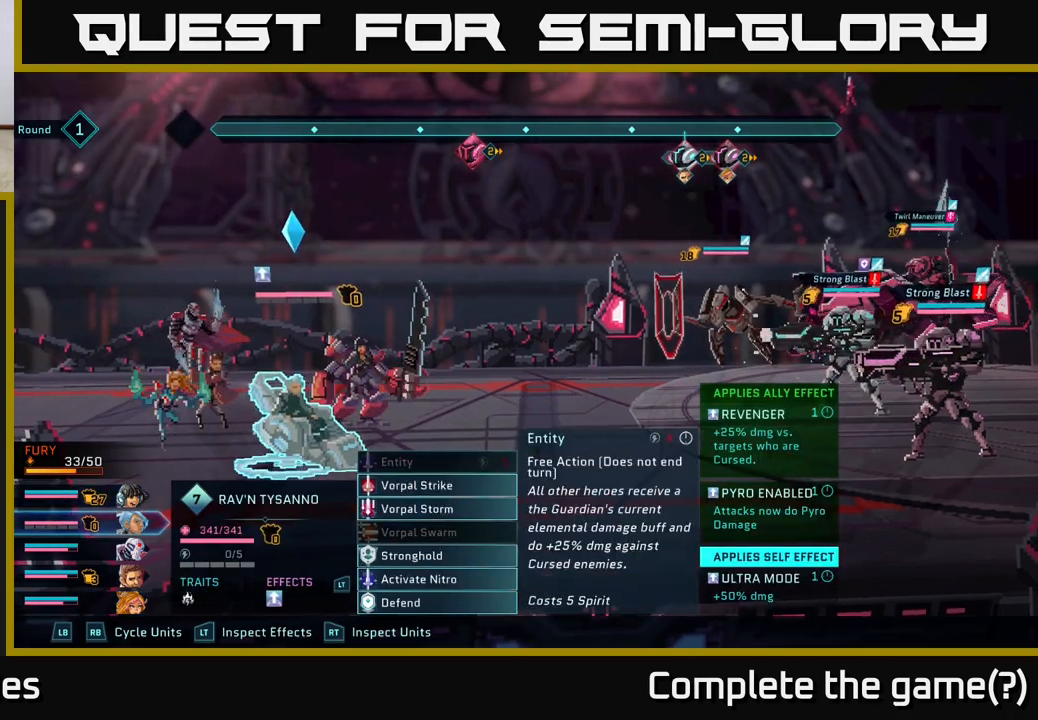
{"buttons": [], "left_stick": "center", "right_stick": "center", "events": [[100, "R1", "down"], [283, "R1", "up"]]}
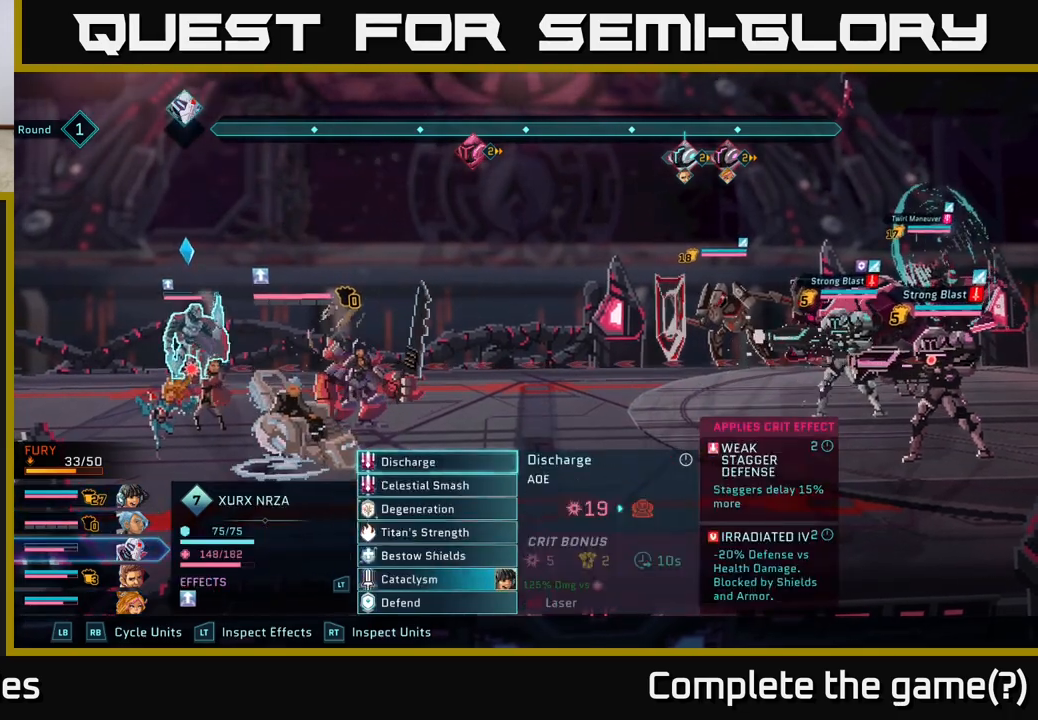
{"buttons": [], "left_stick": "center", "right_stick": "center", "events": []}
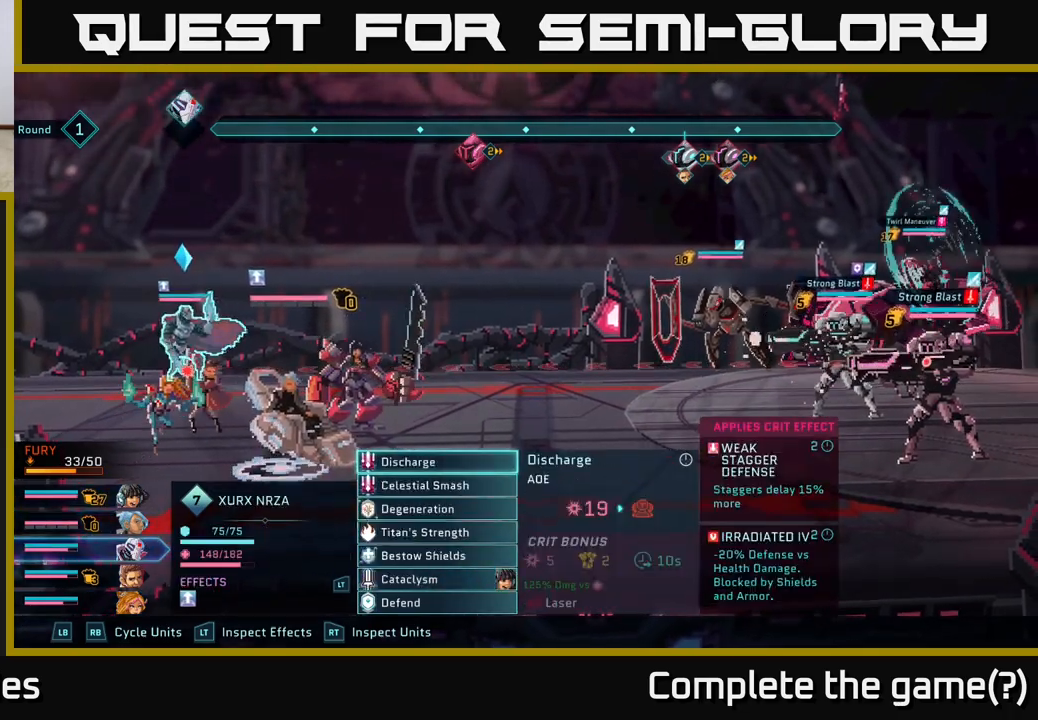
{"buttons": [], "left_stick": "down", "right_stick": "center", "events": [[117, "left_stick", "down"], [300, "left_stick", "center"], [417, "left_stick", "down"]]}
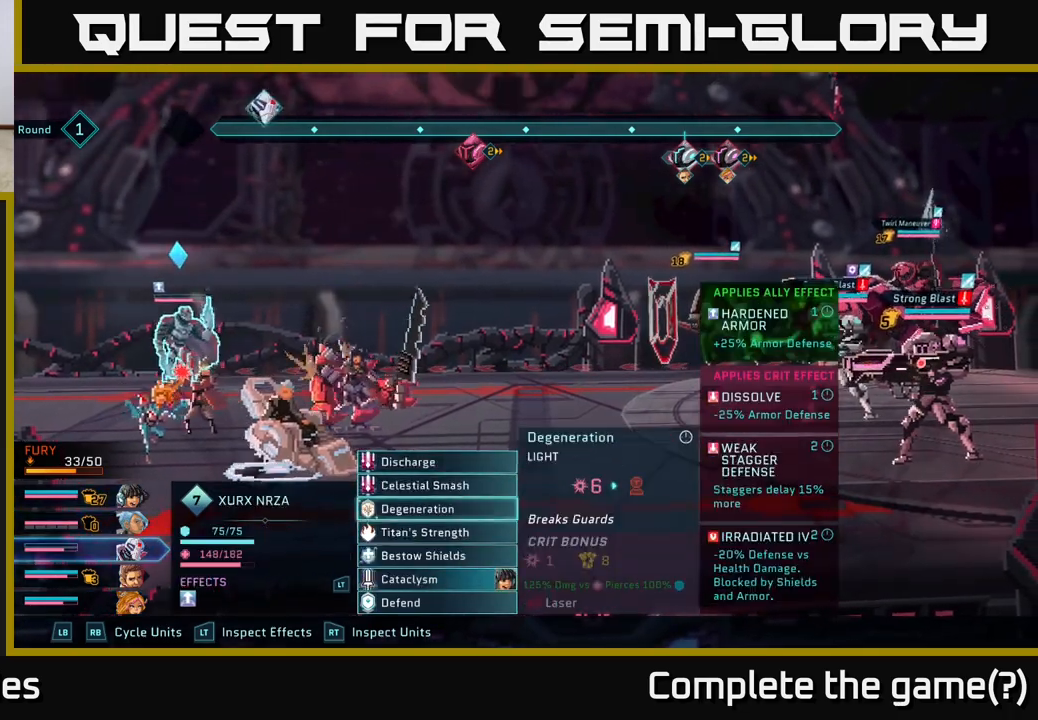
{"buttons": [], "left_stick": "down", "right_stick": "center", "events": [[83, "left_stick", "center"], [167, "left_stick", "down"], [333, "left_stick", "center"], [433, "left_stick", "down"]]}
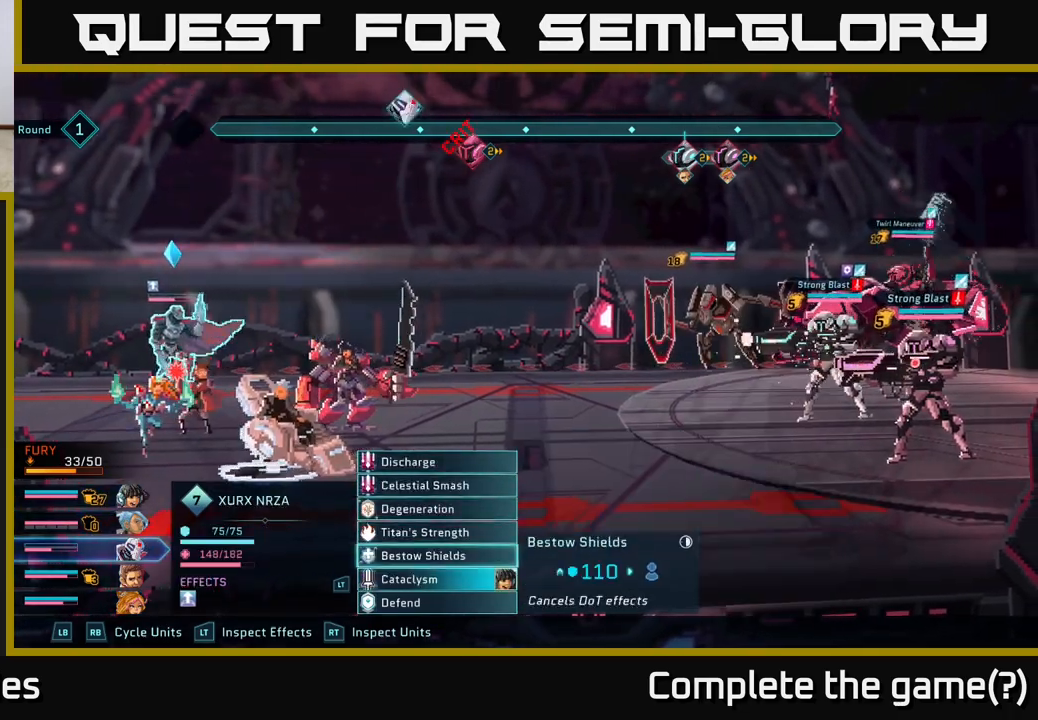
{"buttons": [], "left_stick": "center", "right_stick": "center", "events": [[117, "left_stick", "center"], [250, "left_stick", "down"], [450, "left_stick", "center"]]}
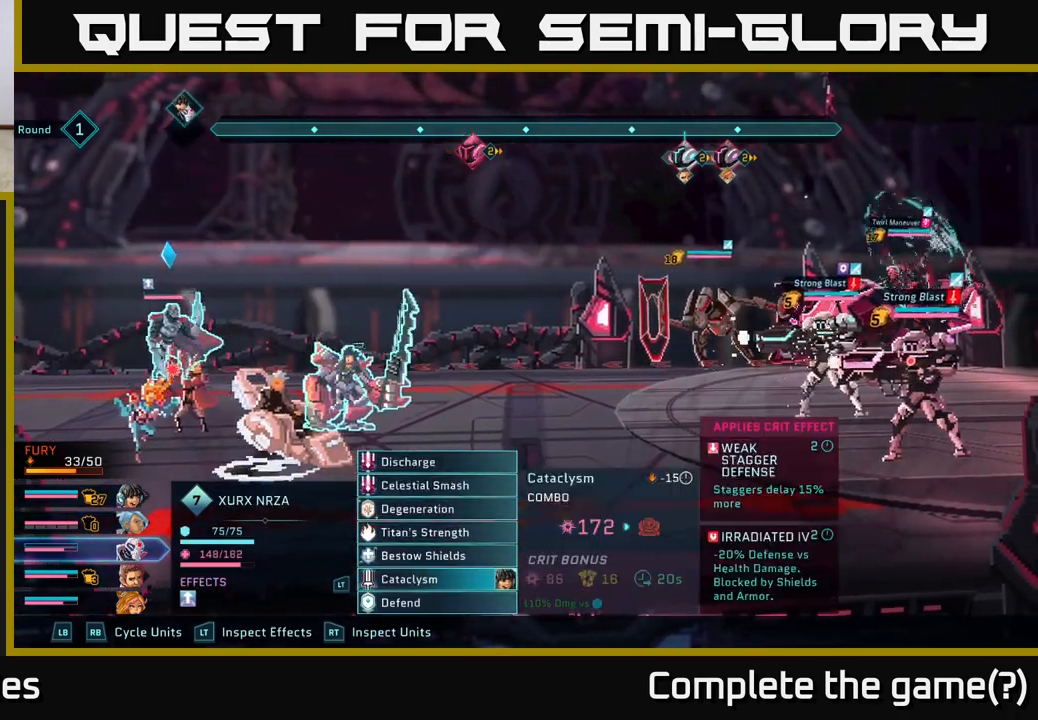
{"buttons": [], "left_stick": "center", "right_stick": "center", "events": []}
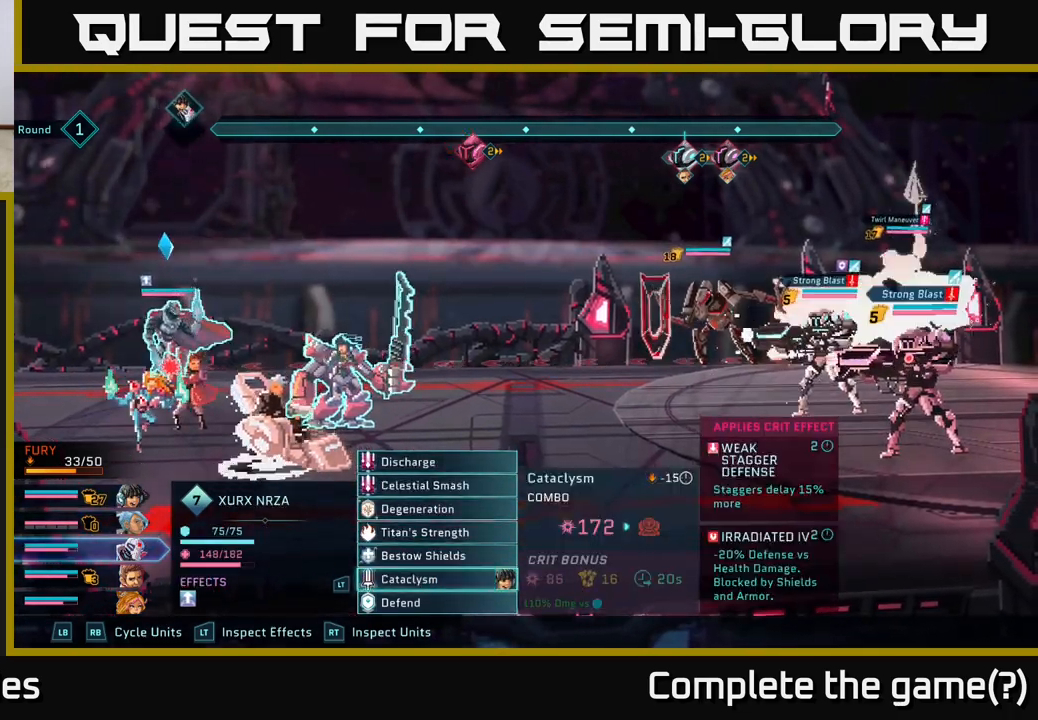
{"buttons": [], "left_stick": "center", "right_stick": "center", "events": [[33, "A", "down"], [150, "A", "up"]]}